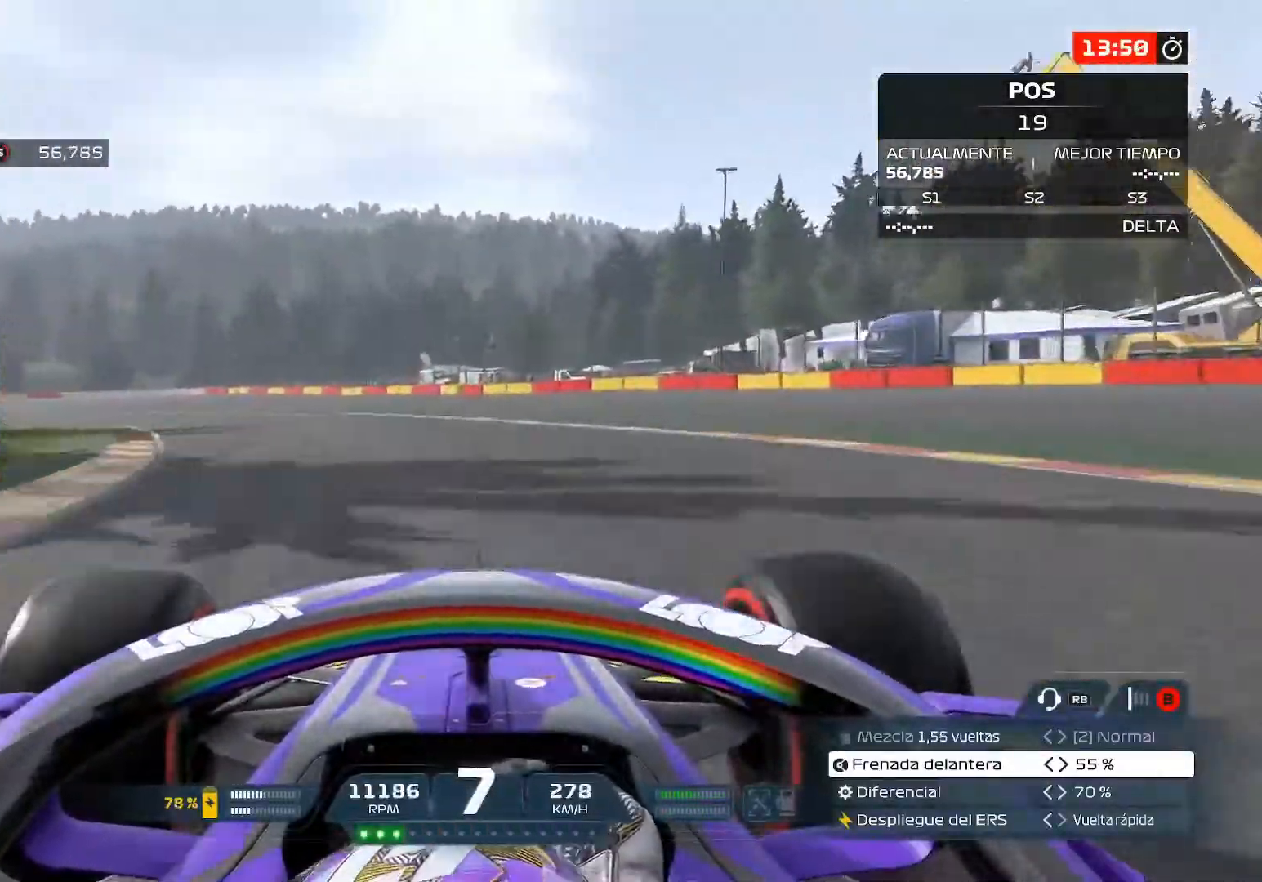
Gameplay with a controller (Xbox layout); each line is a JSON object with the inputs held at the frame after it. "events" lists button and stick changes between this image and that frame as [ms after this image, input, new state], when the widget could be followed in between.
{"buttons": ["R2"], "left_stick": "left", "right_stick": "center", "events": []}
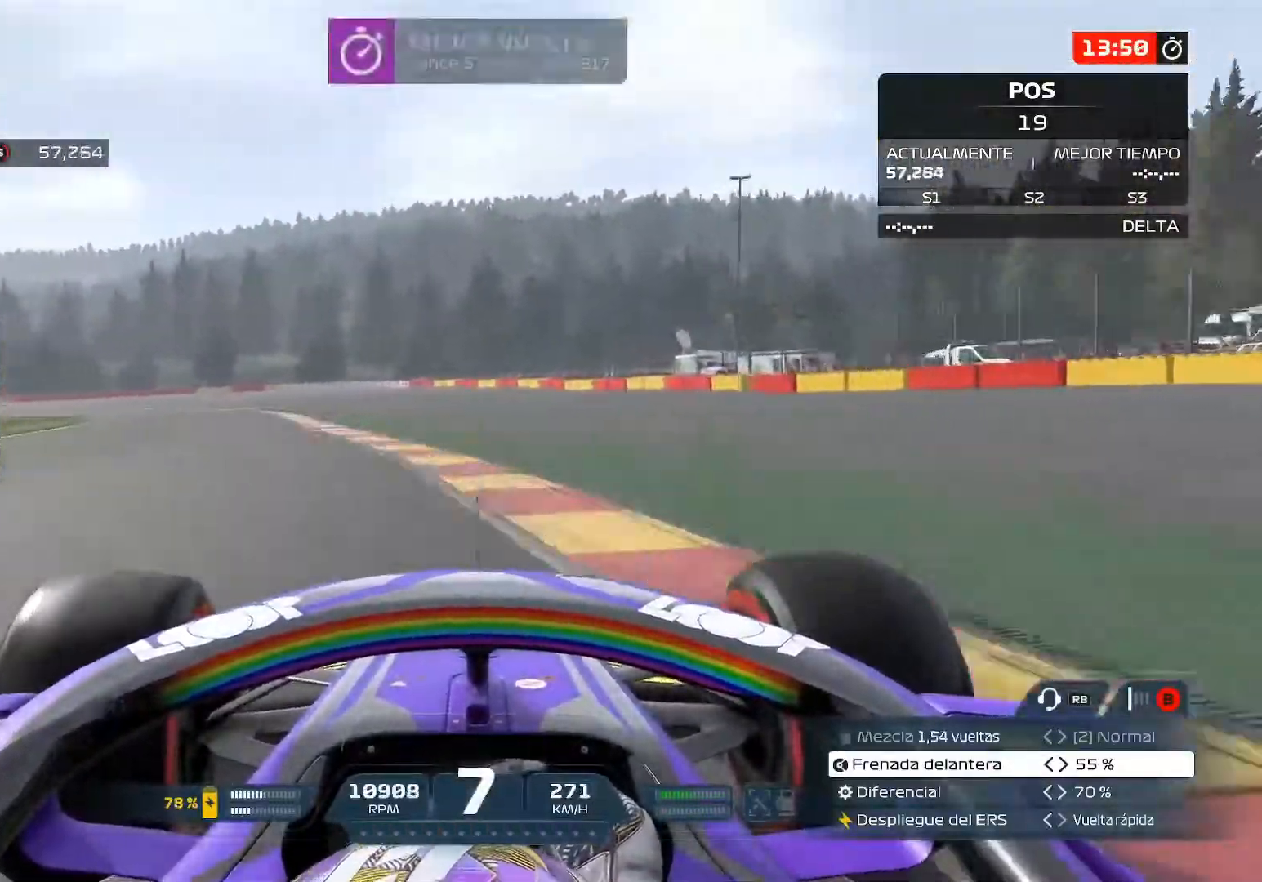
{"buttons": ["R2"], "left_stick": "left", "right_stick": "center", "events": []}
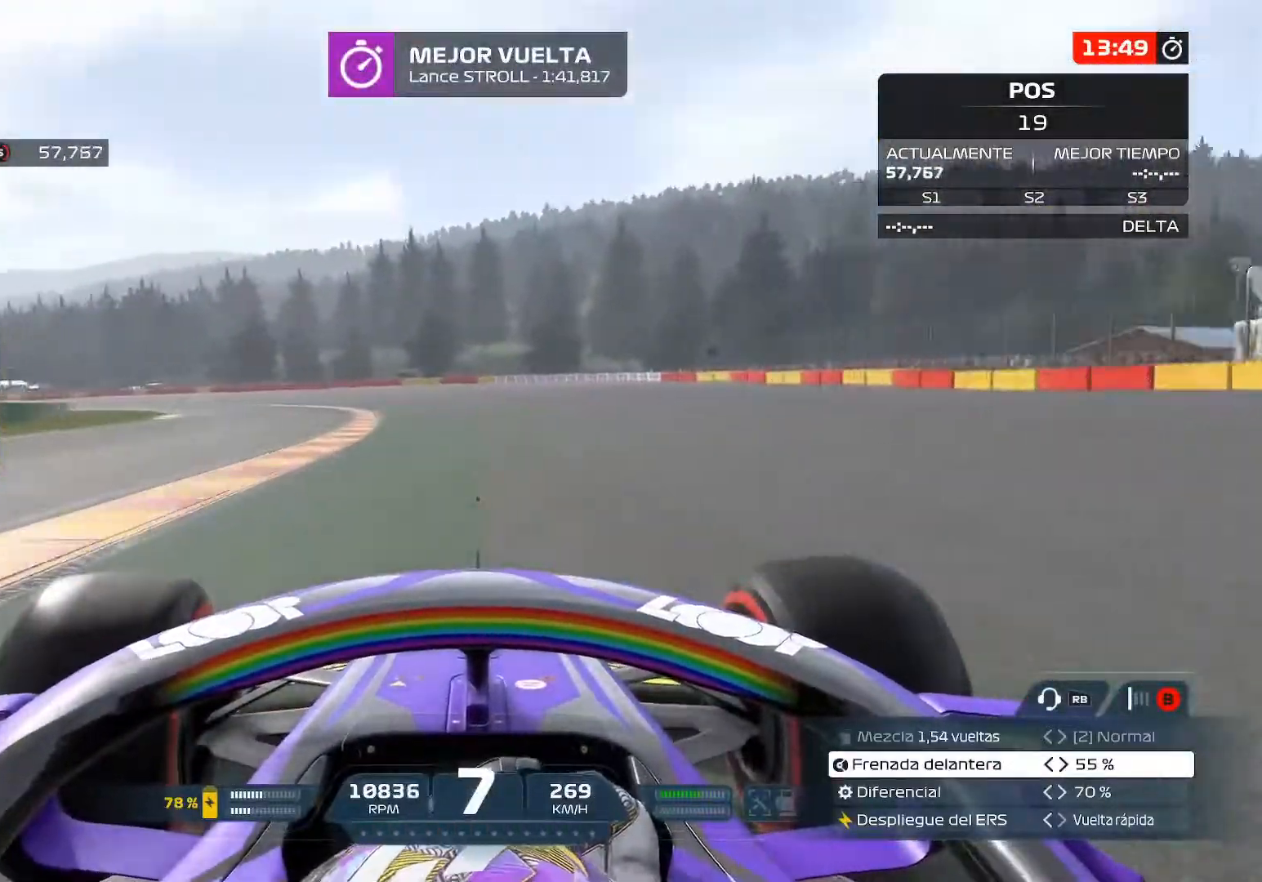
{"buttons": ["R2"], "left_stick": "up-left", "right_stick": "center", "events": [[417, "left_stick", "up-left"]]}
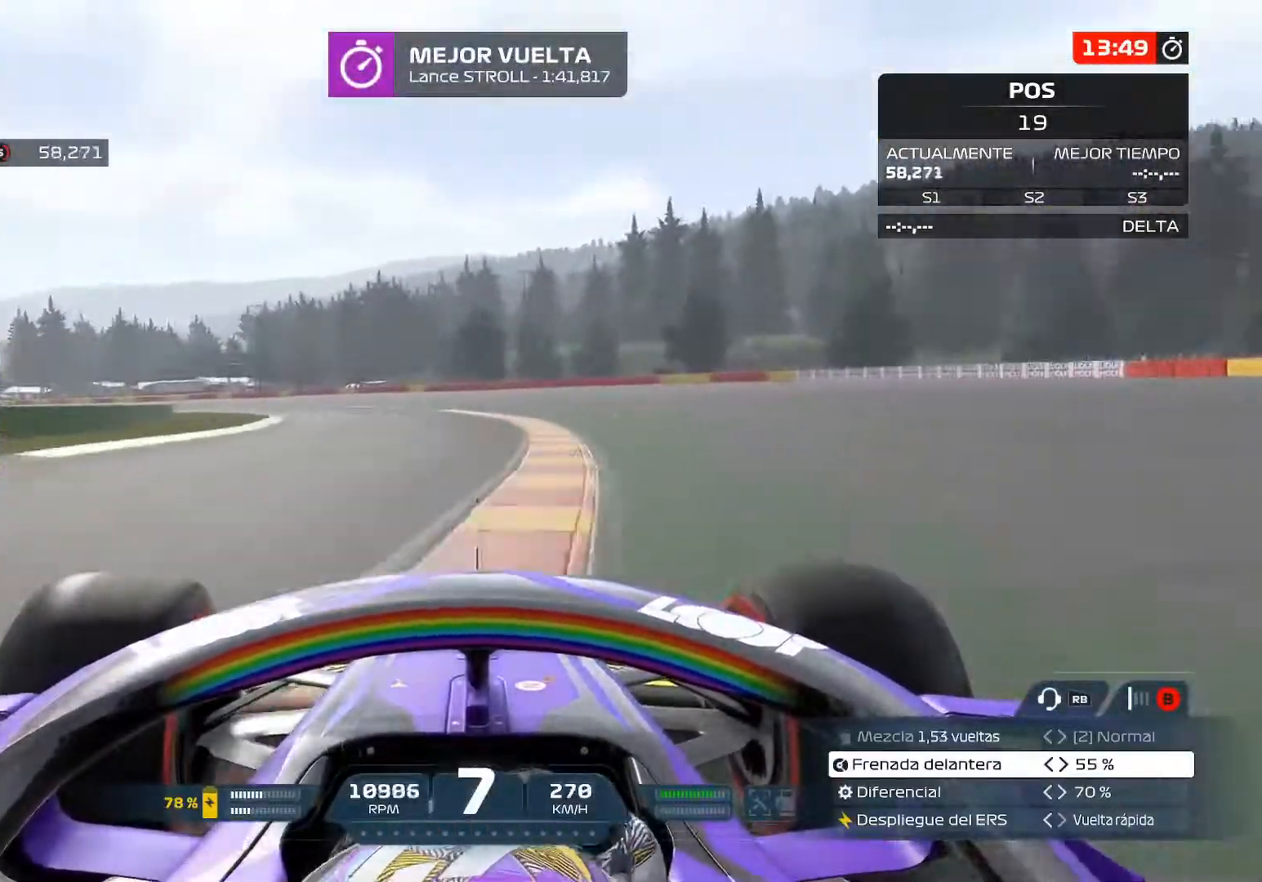
{"buttons": ["R2"], "left_stick": "up-left", "right_stick": "center", "events": []}
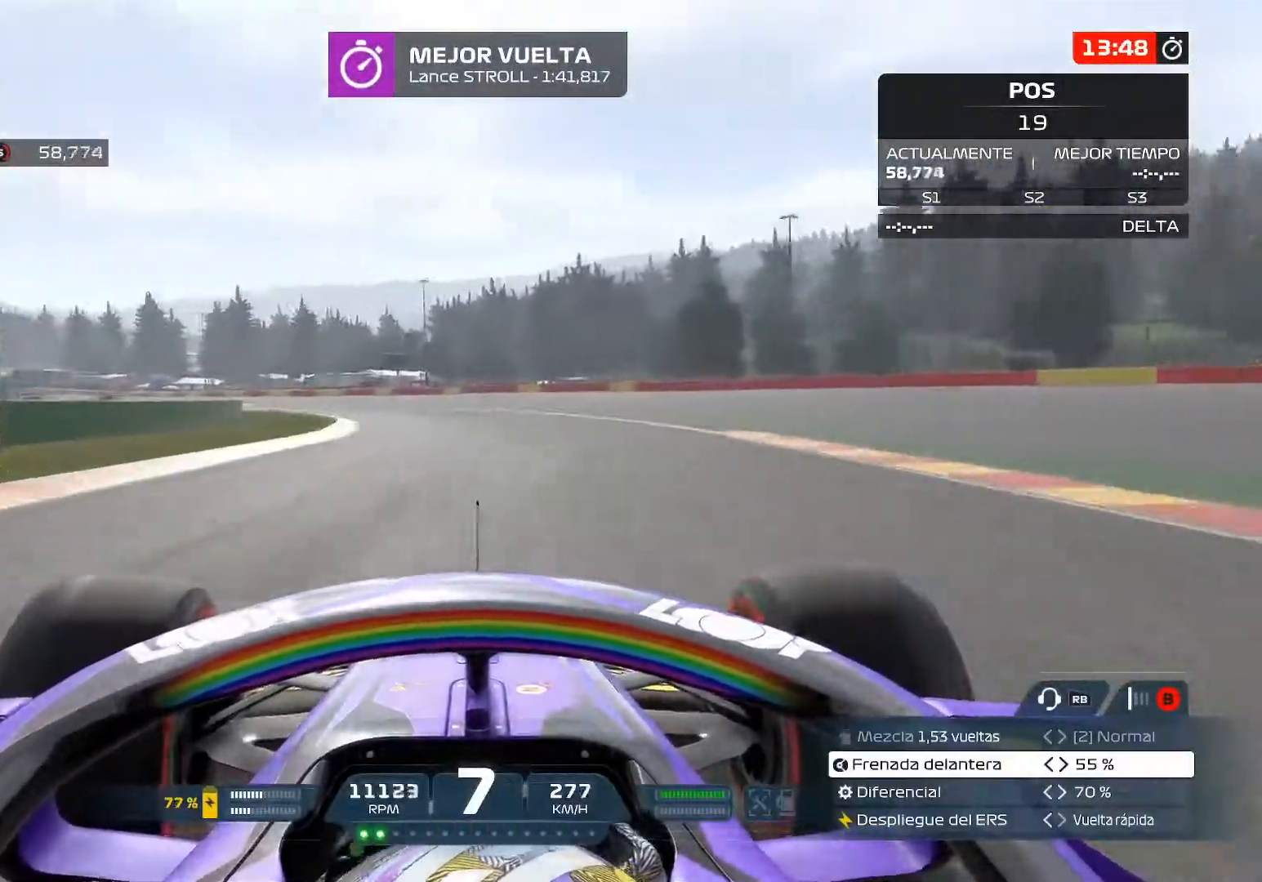
{"buttons": ["R2"], "left_stick": "up-left", "right_stick": "center", "events": []}
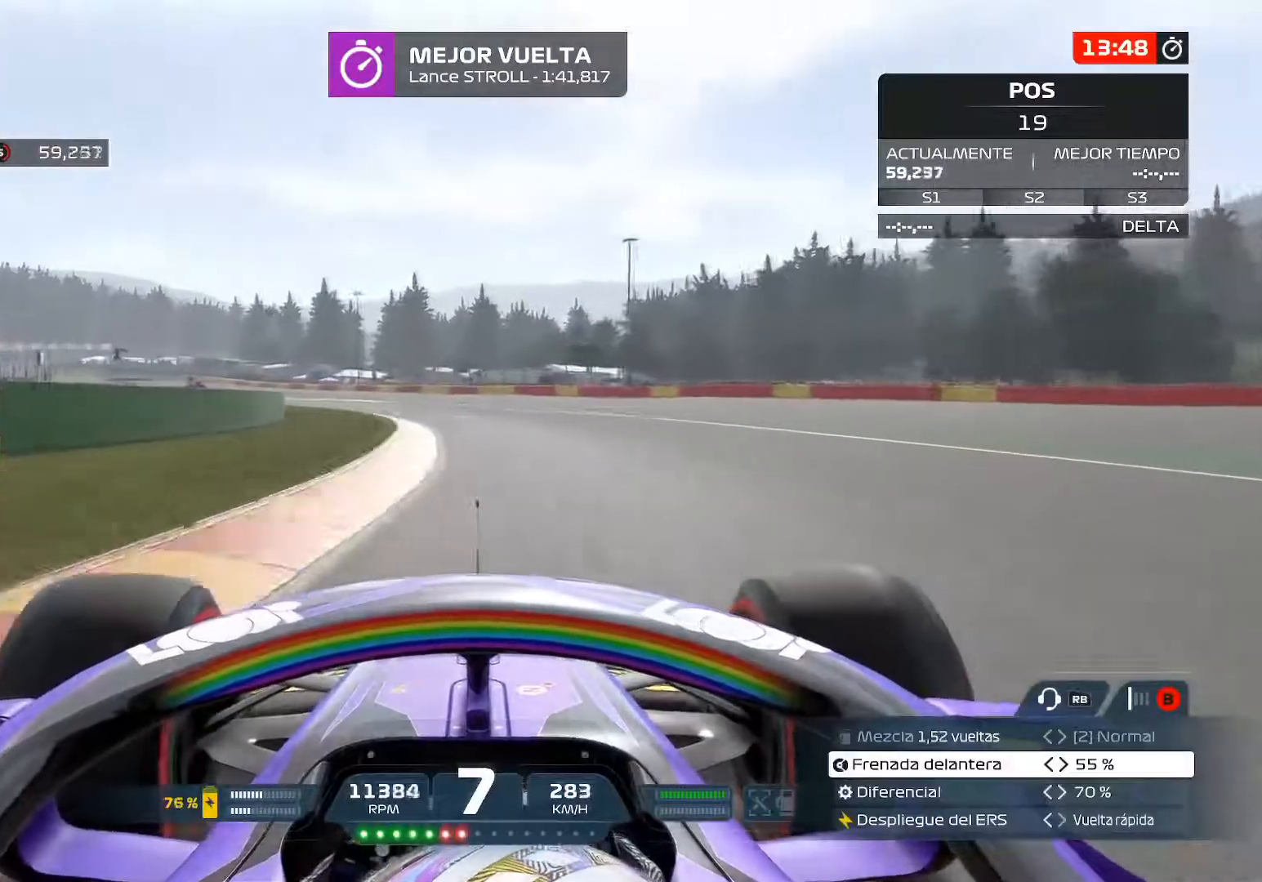
{"buttons": ["A", "R2"], "left_stick": "up-left", "right_stick": "center", "events": [[351, "A", "down"]]}
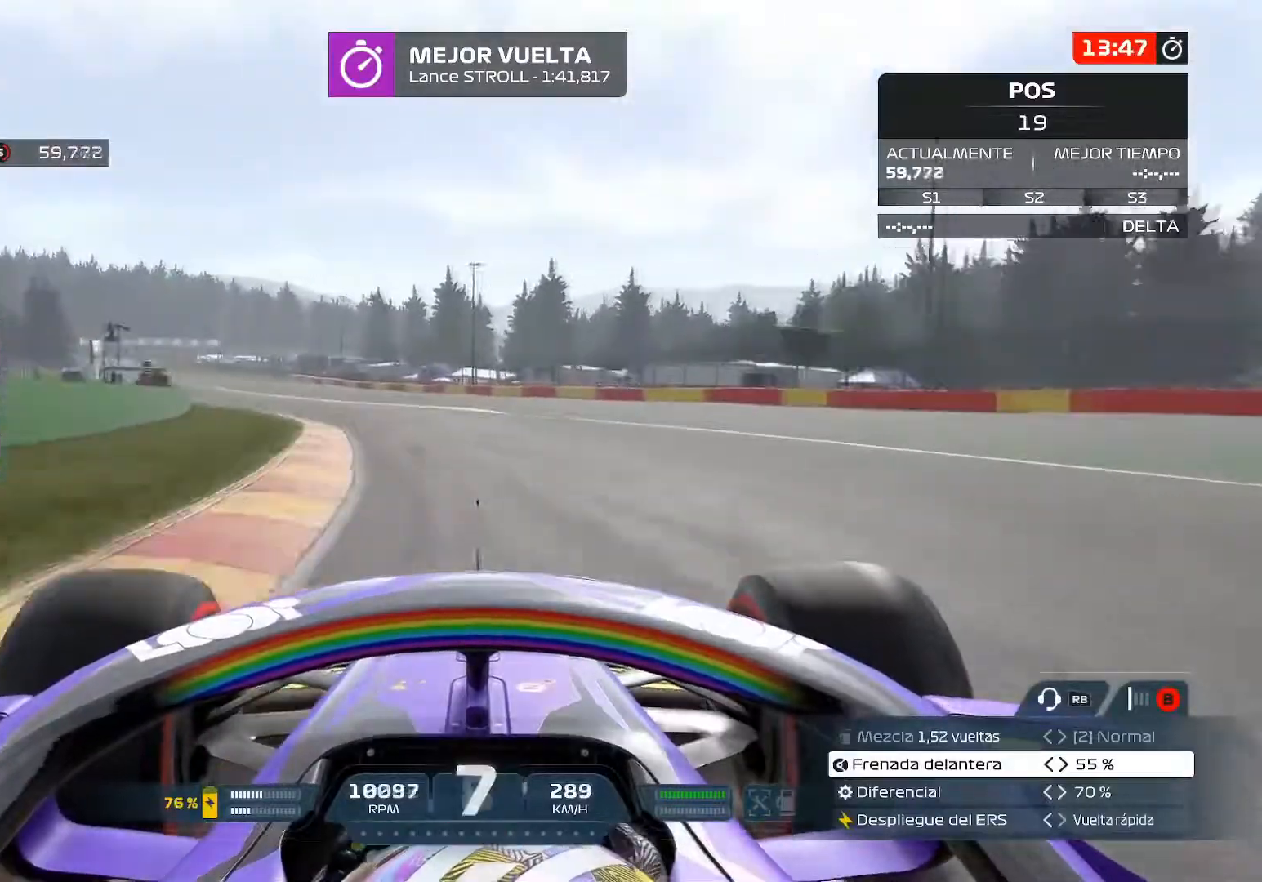
{"buttons": ["R2"], "left_stick": "up-left", "right_stick": "center", "events": [[17, "A", "up"]]}
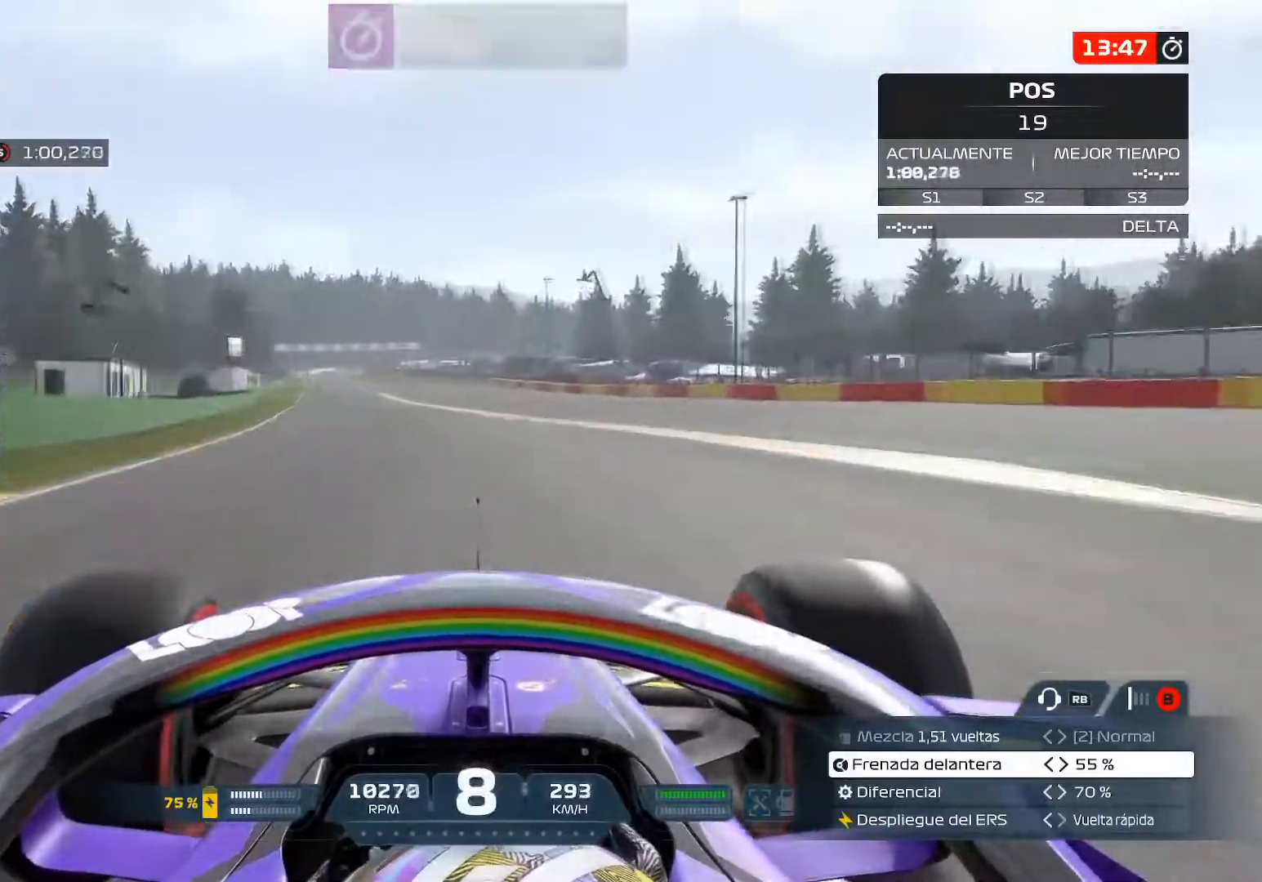
{"buttons": ["R2"], "left_stick": "center", "right_stick": "center", "events": [[434, "left_stick", "center"]]}
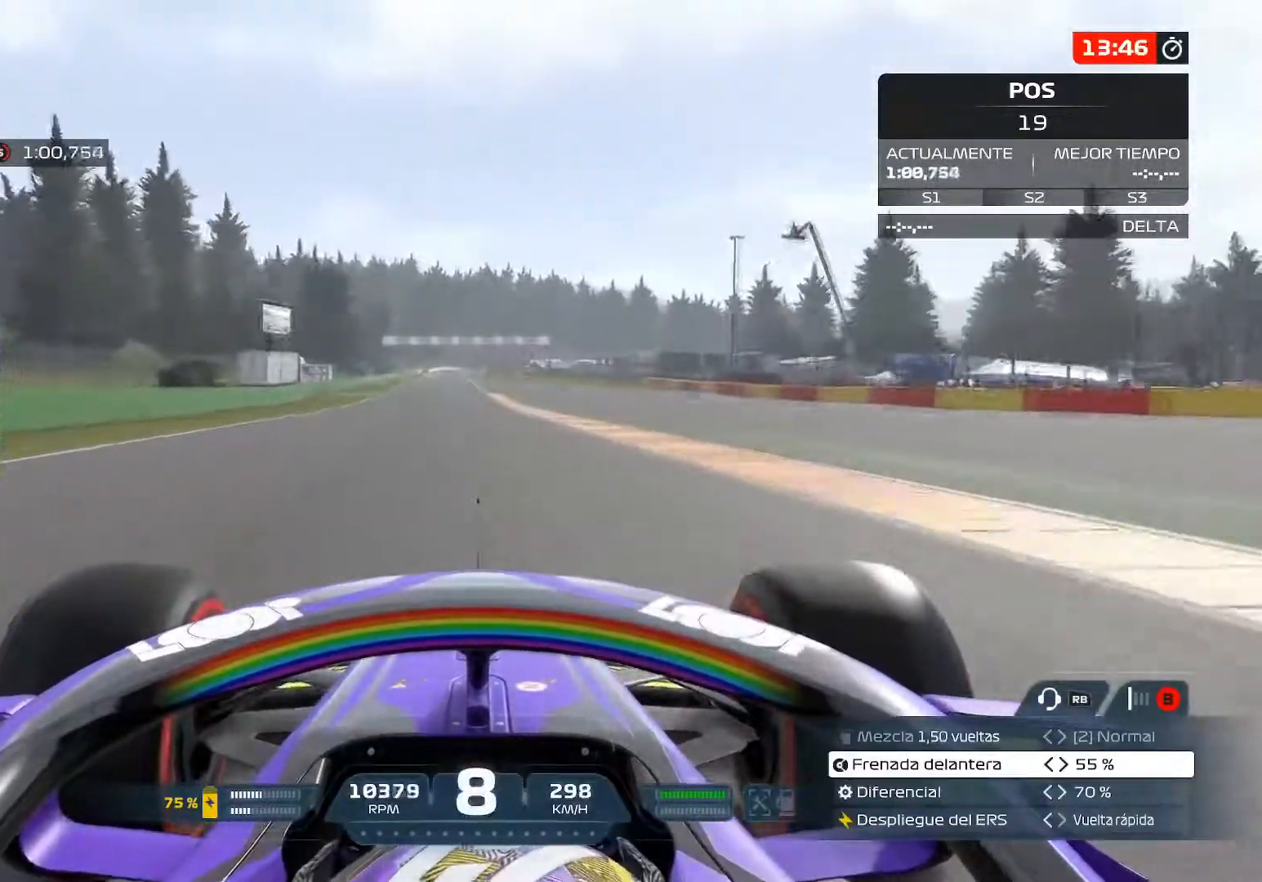
{"buttons": ["R2"], "left_stick": "center", "right_stick": "center", "events": []}
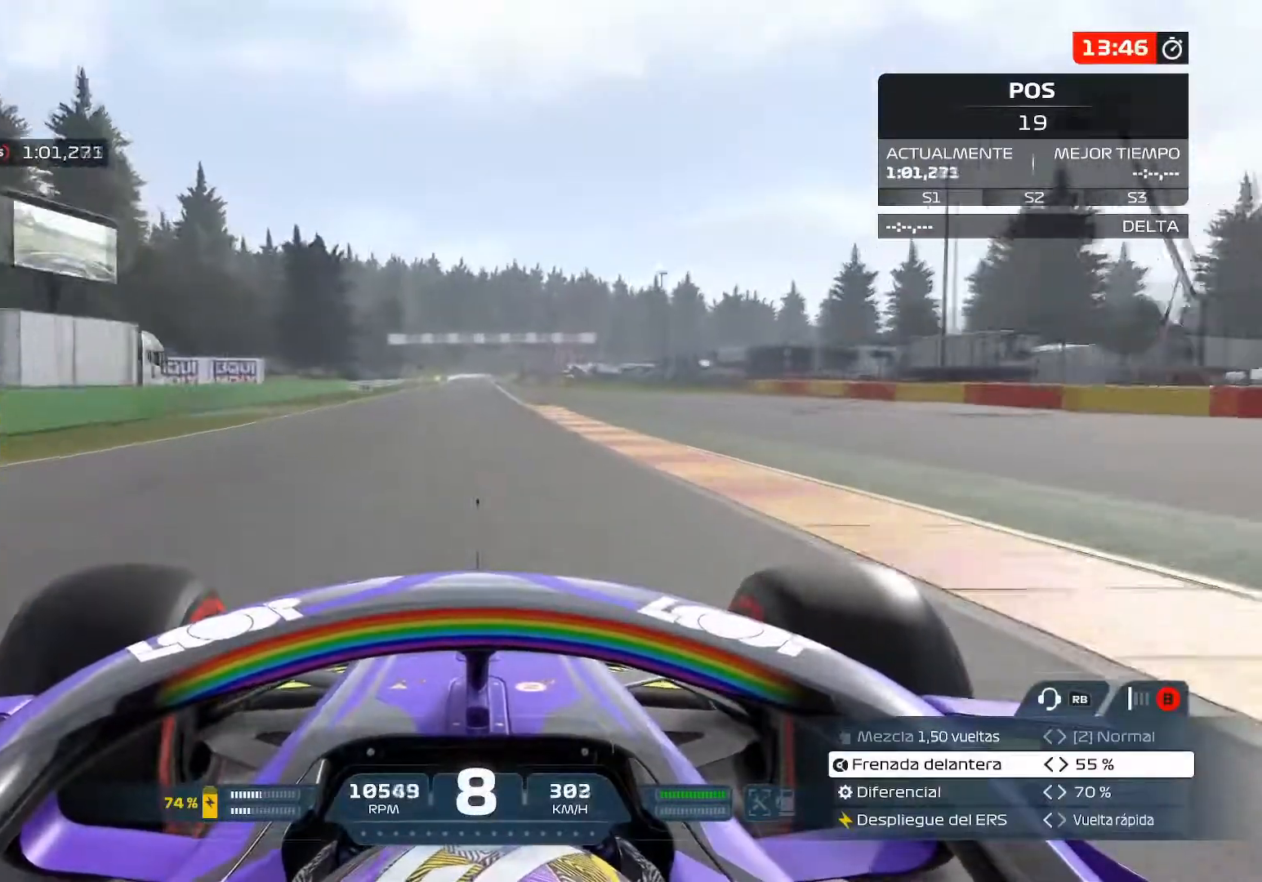
{"buttons": ["R2"], "left_stick": "center", "right_stick": "center", "events": []}
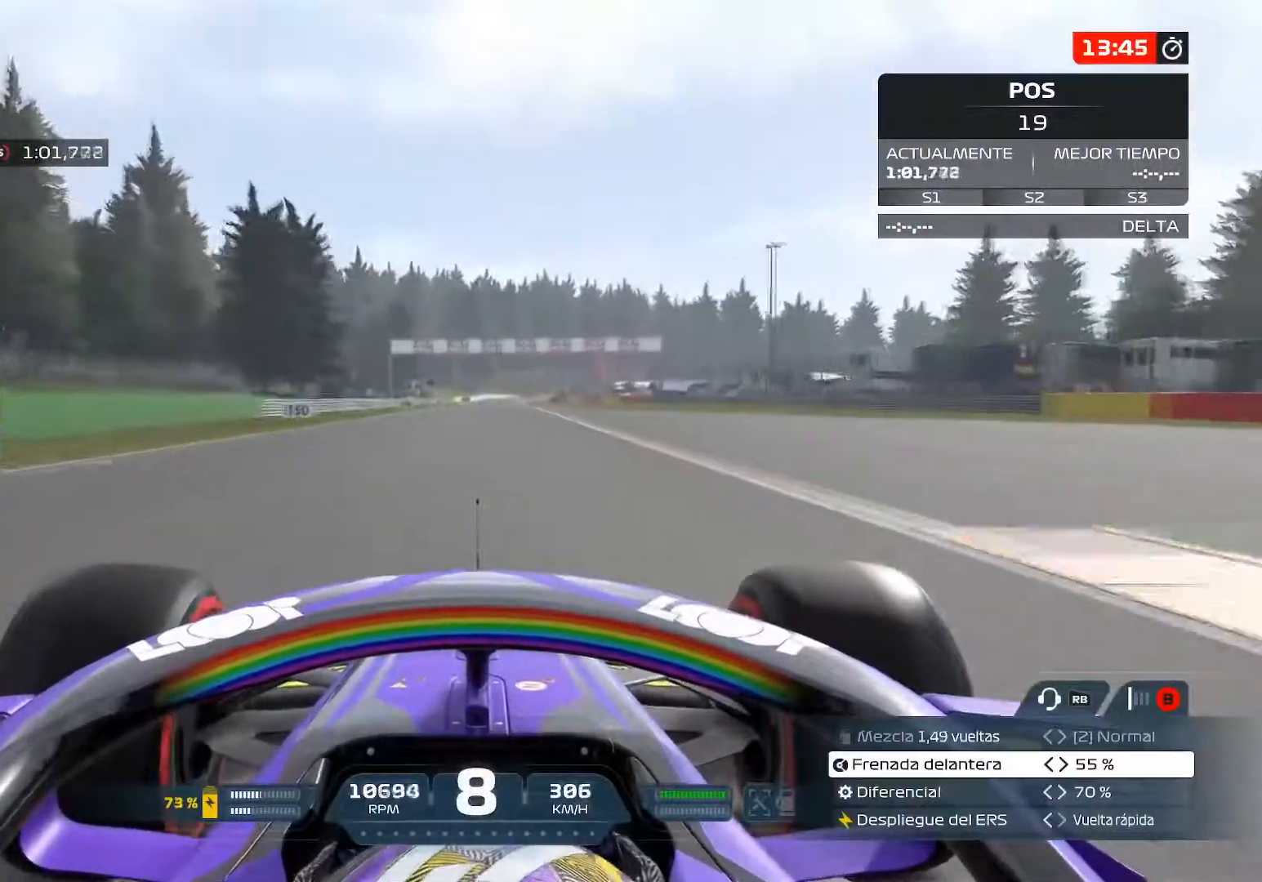
{"buttons": ["R2"], "left_stick": "center", "right_stick": "center", "events": []}
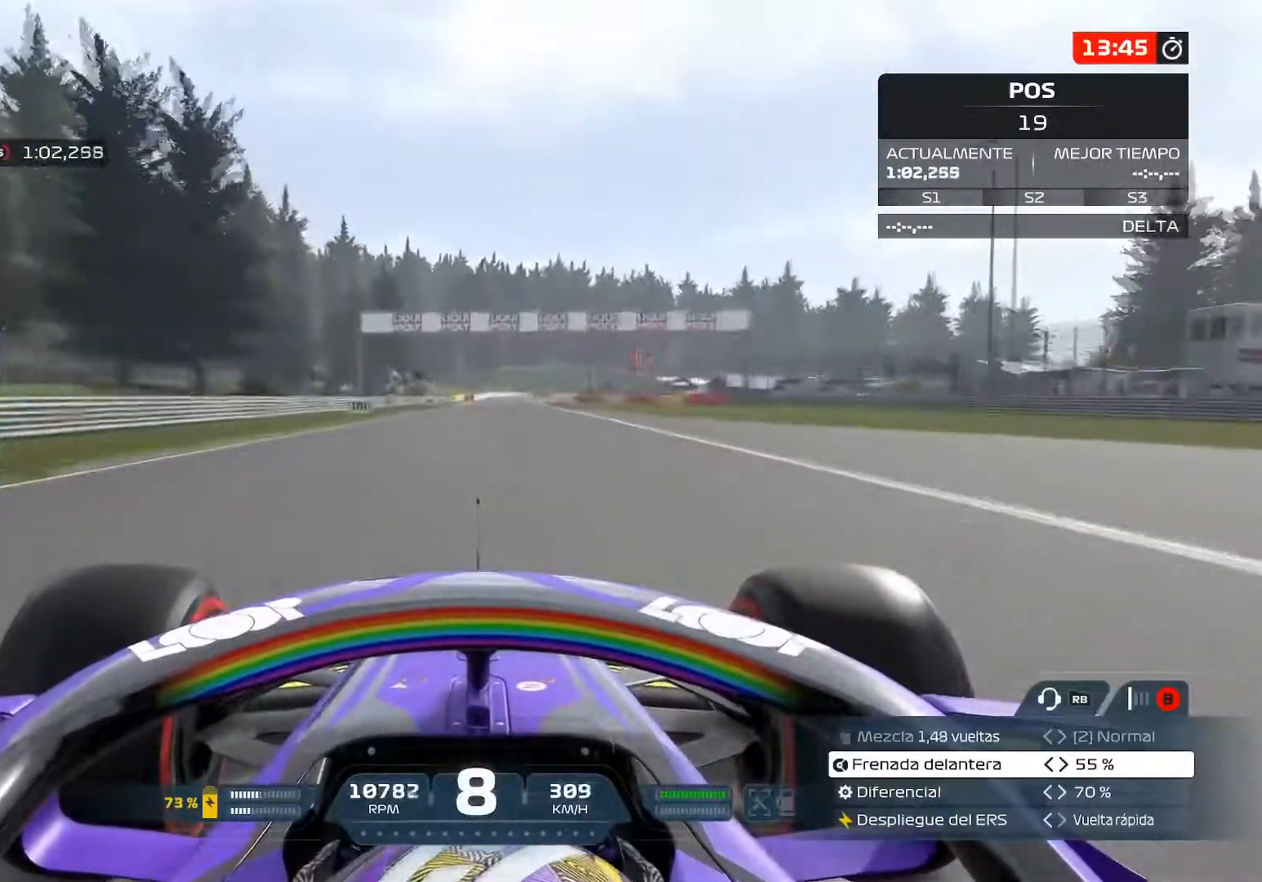
{"buttons": ["R2"], "left_stick": "center", "right_stick": "center", "events": []}
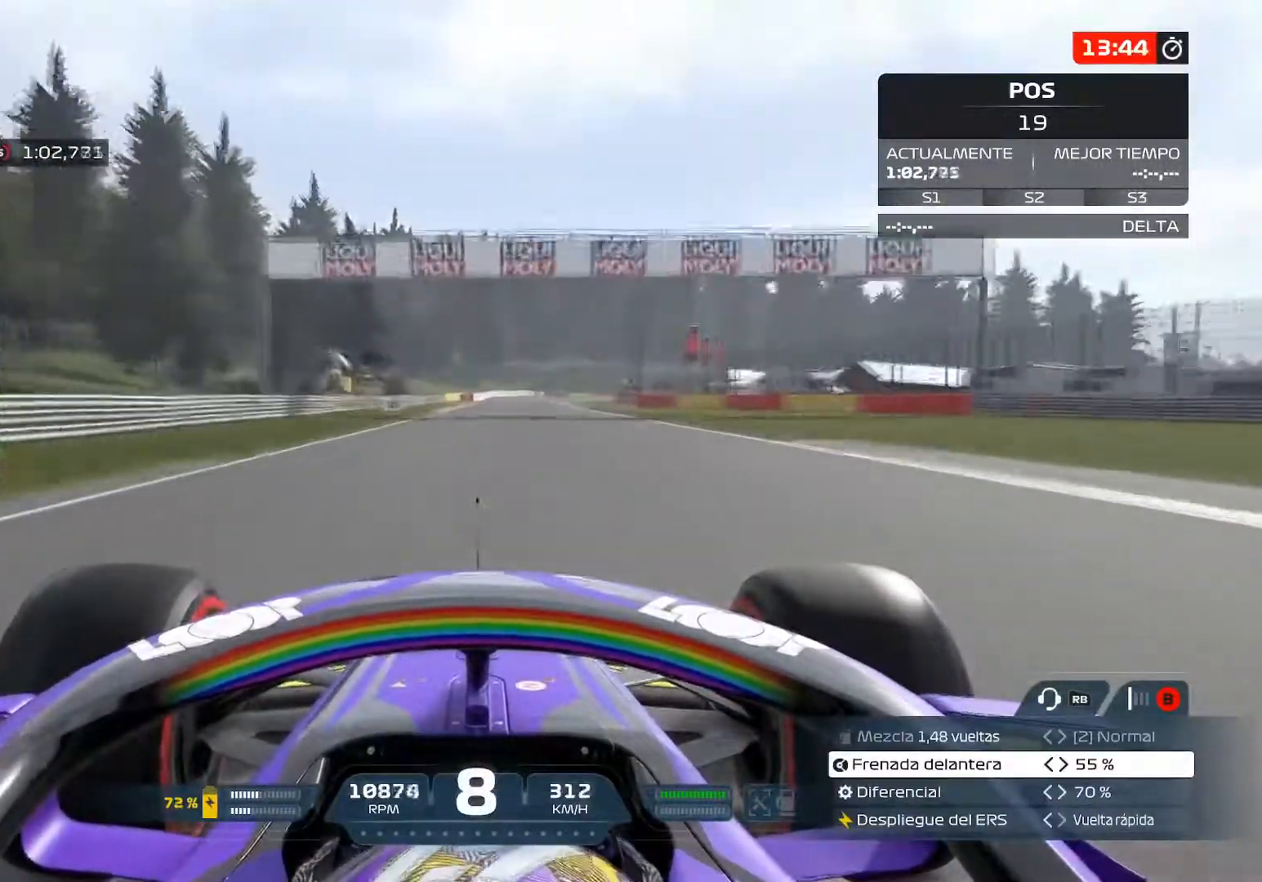
{"buttons": ["R2"], "left_stick": "center", "right_stick": "center", "events": []}